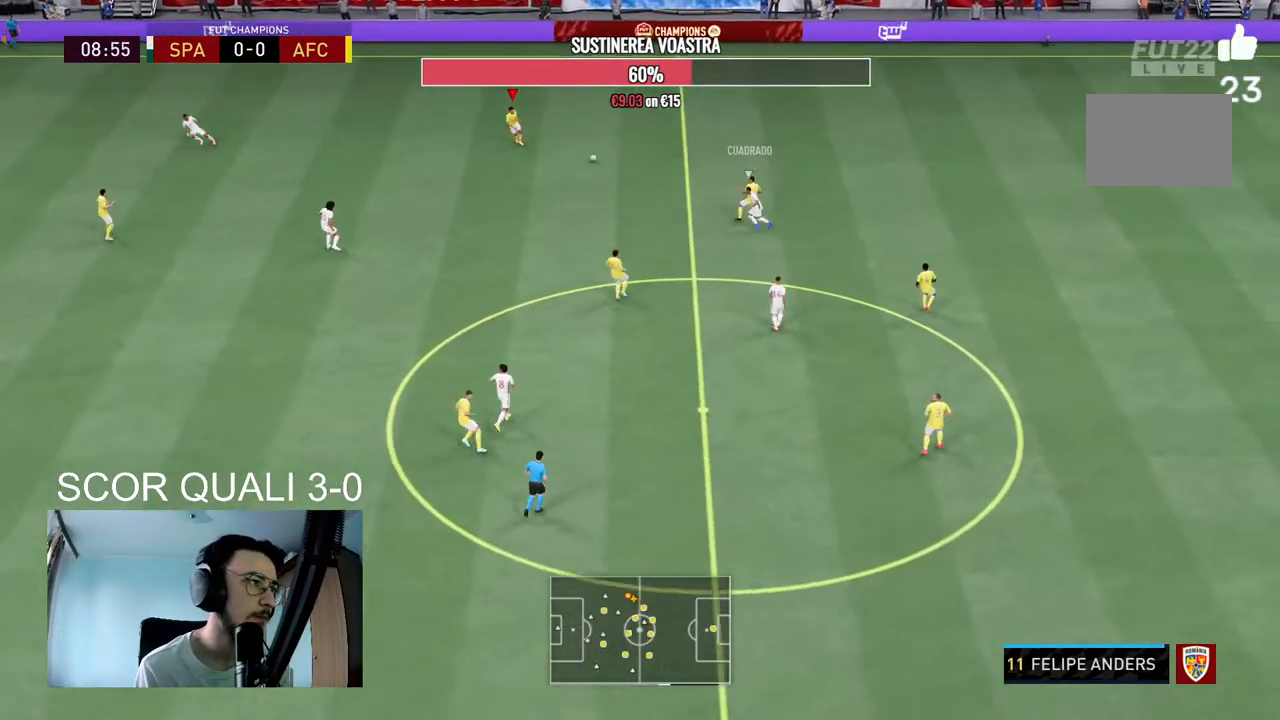
Gameplay with a controller (Xbox layout); each line is a JSON object with the inputs held at the frame after it. "events" lists button and stick changes between this image and that frame as [ms after this image, input, new state], when the widget could be followed in between. Not read: L3 R3.
{"buttons": [], "left_stick": "left", "right_stick": "center", "events": [[33, "left_stick", "left"]]}
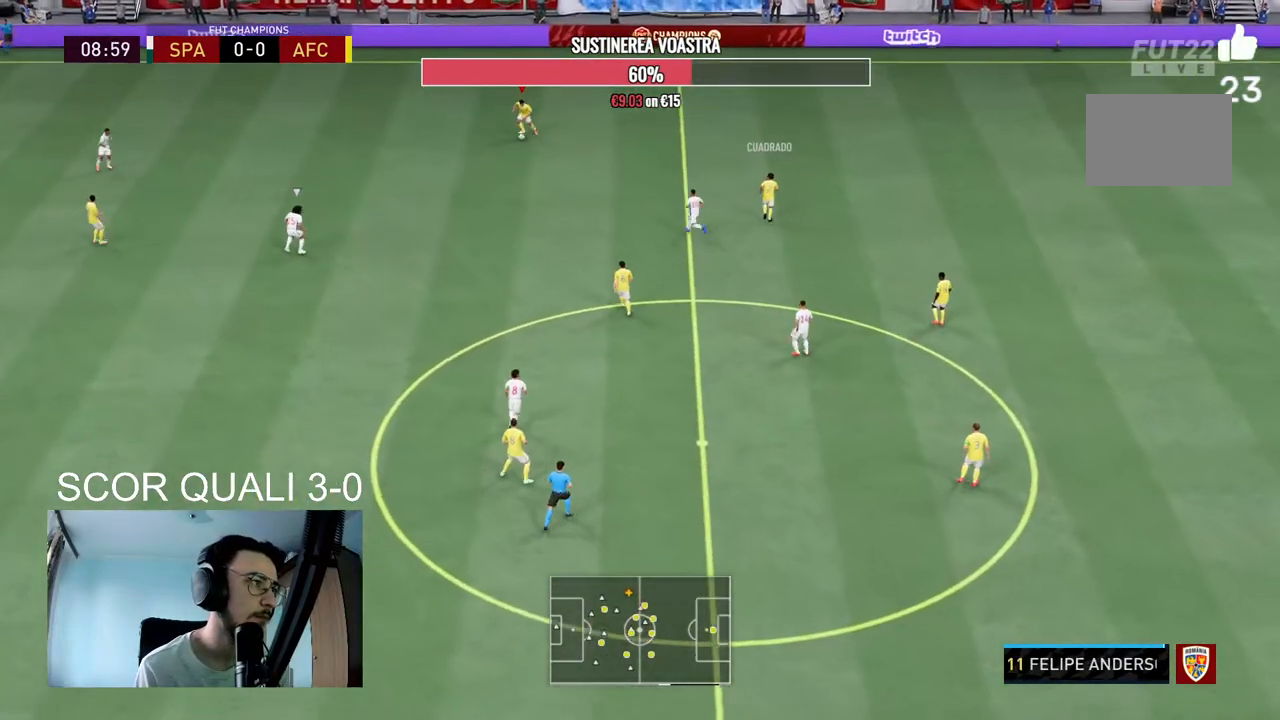
{"buttons": ["R2"], "left_stick": "left", "right_stick": "center", "events": [[133, "R2", "down"]]}
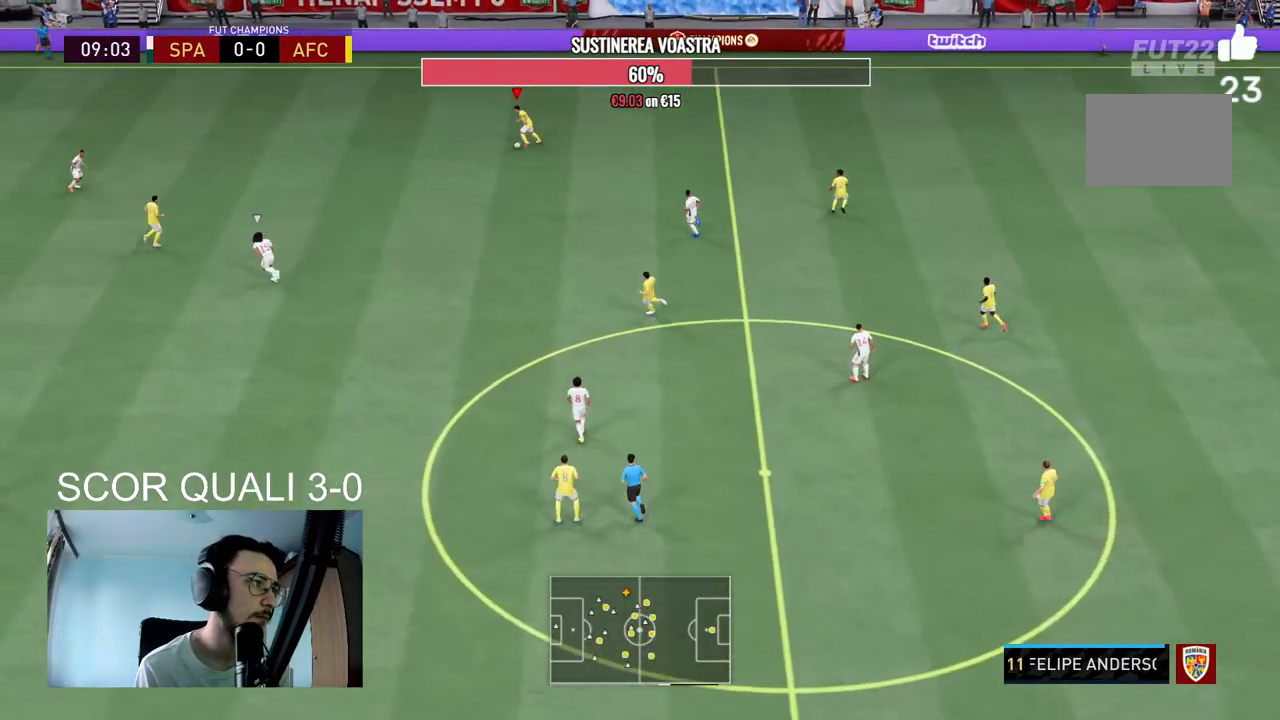
{"buttons": ["R2"], "left_stick": "left", "right_stick": "center", "events": []}
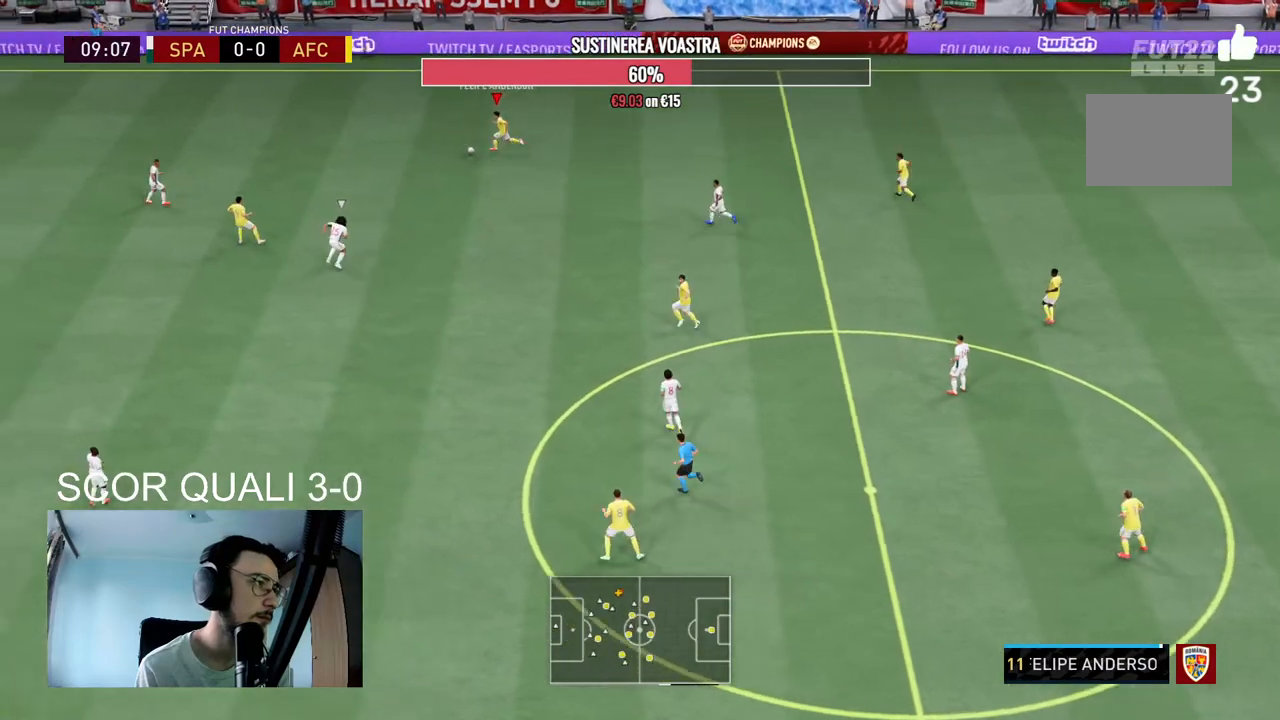
{"buttons": ["R2"], "left_stick": "left", "right_stick": "center", "events": []}
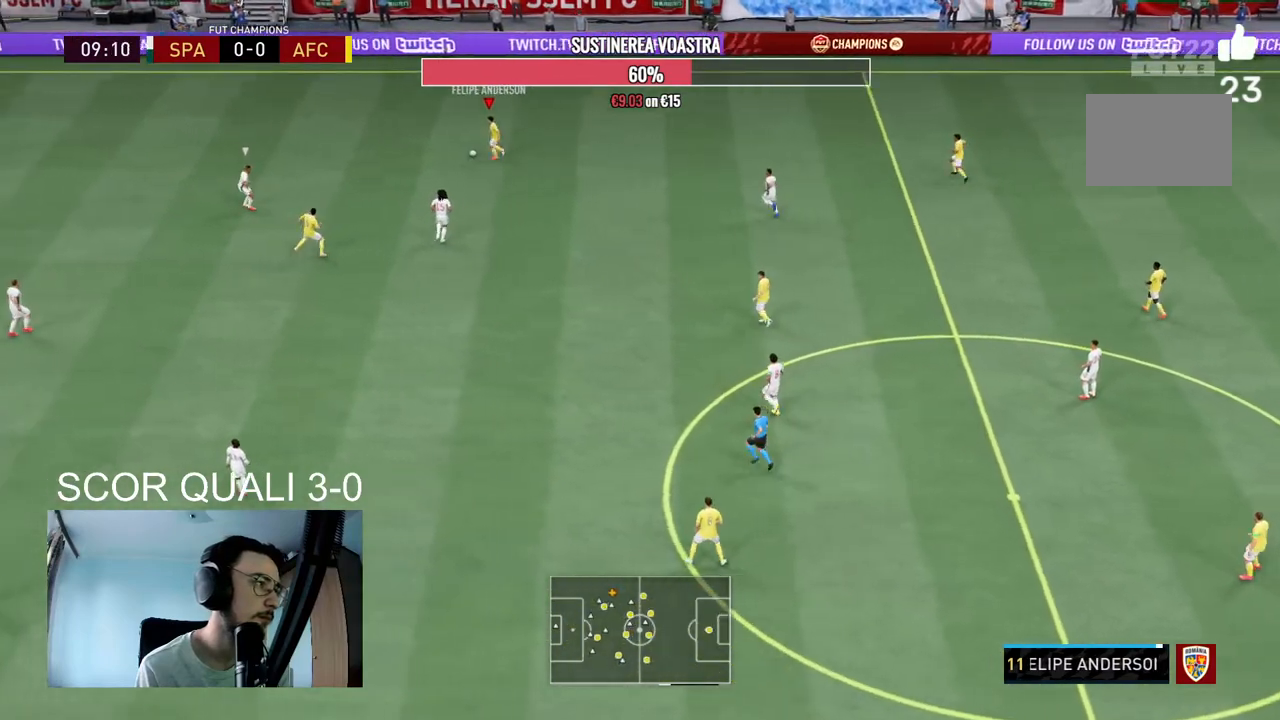
{"buttons": ["R2"], "left_stick": "up-left", "right_stick": "center", "events": [[400, "left_stick", "up-left"]]}
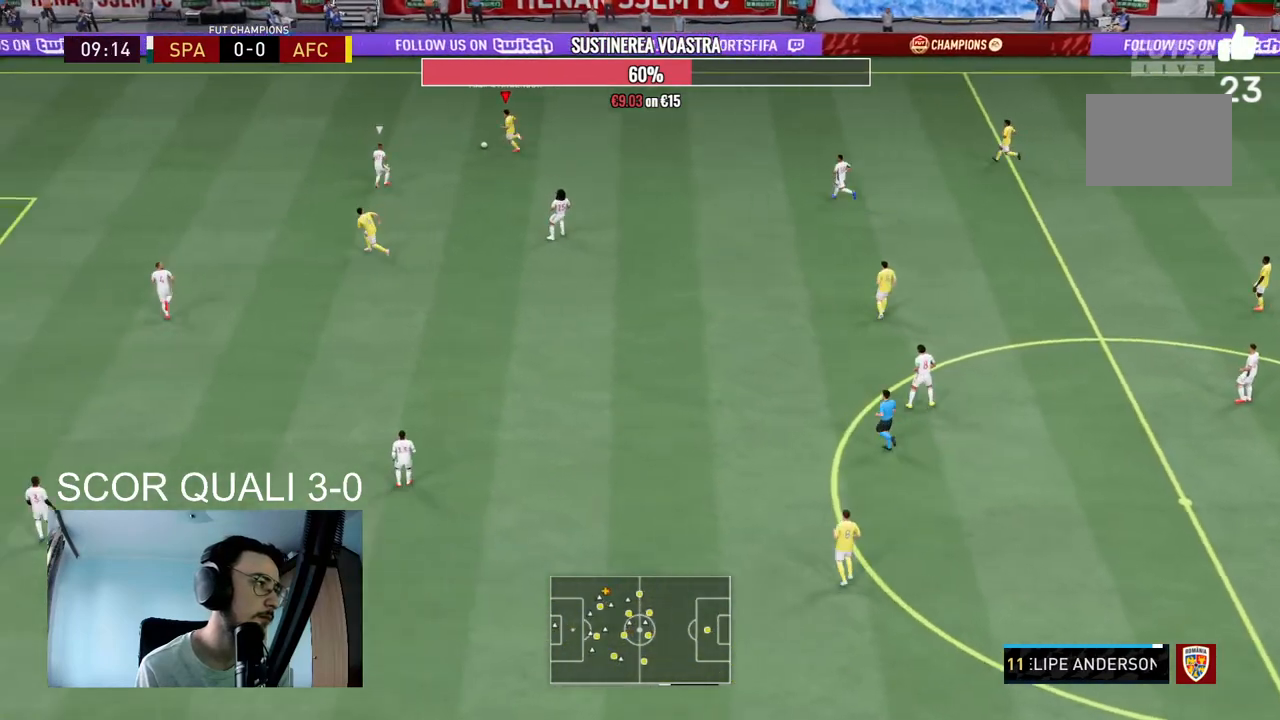
{"buttons": ["R2"], "left_stick": "up-left", "right_stick": "center", "events": []}
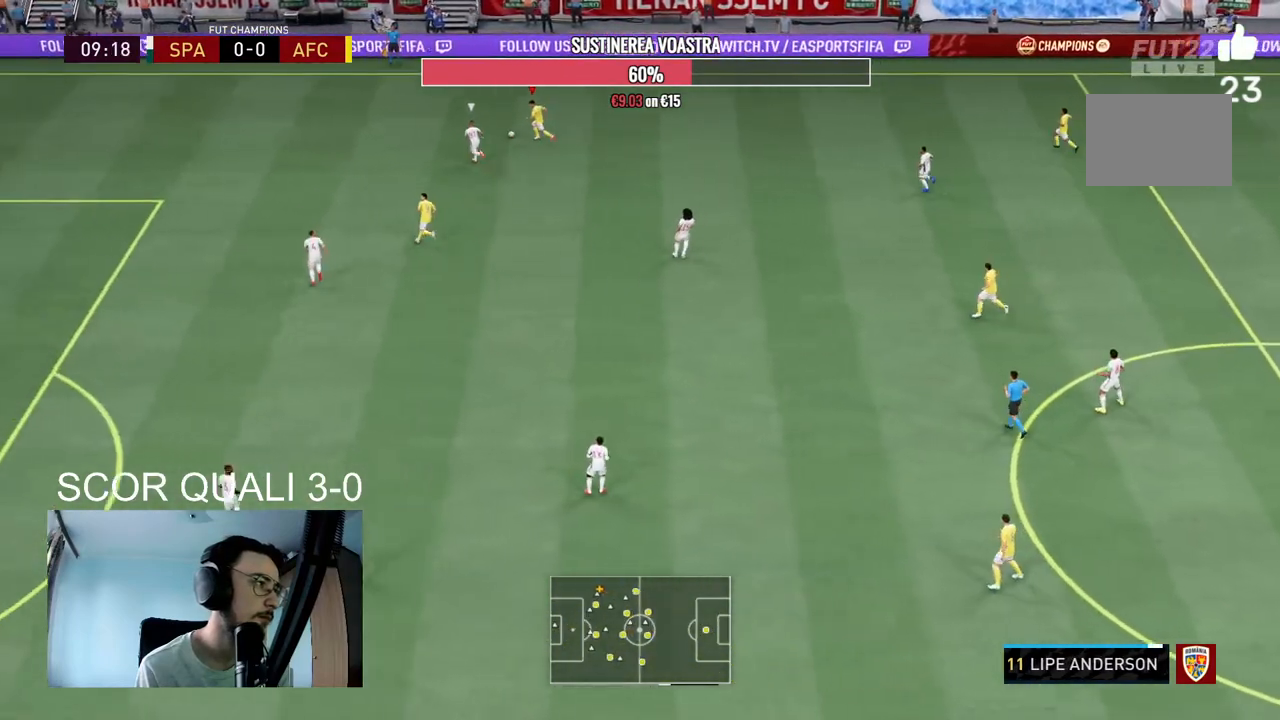
{"buttons": [], "left_stick": "center", "right_stick": "up-right", "events": [[300, "R2", "up"], [300, "right_stick", "up-right"], [333, "left_stick", "center"]]}
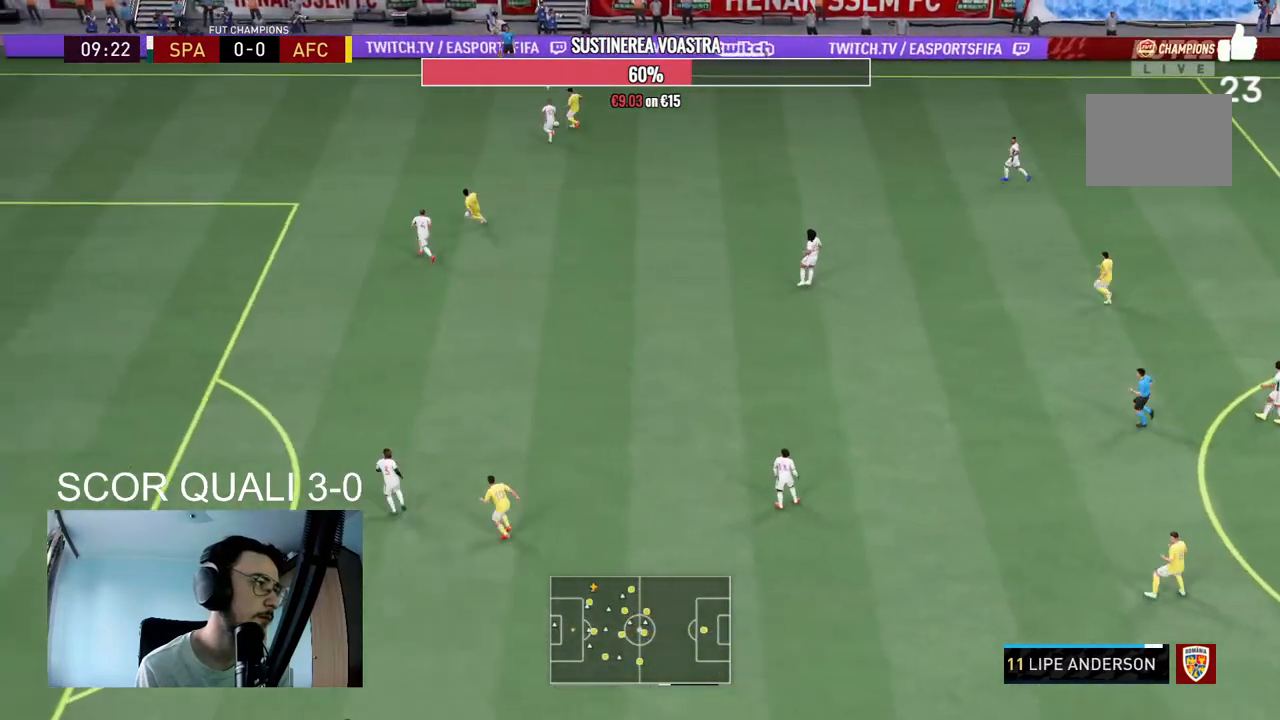
{"buttons": [], "left_stick": "down-right", "right_stick": "center", "events": [[167, "right_stick", "center"], [300, "left_stick", "right"], [500, "left_stick", "down-right"]]}
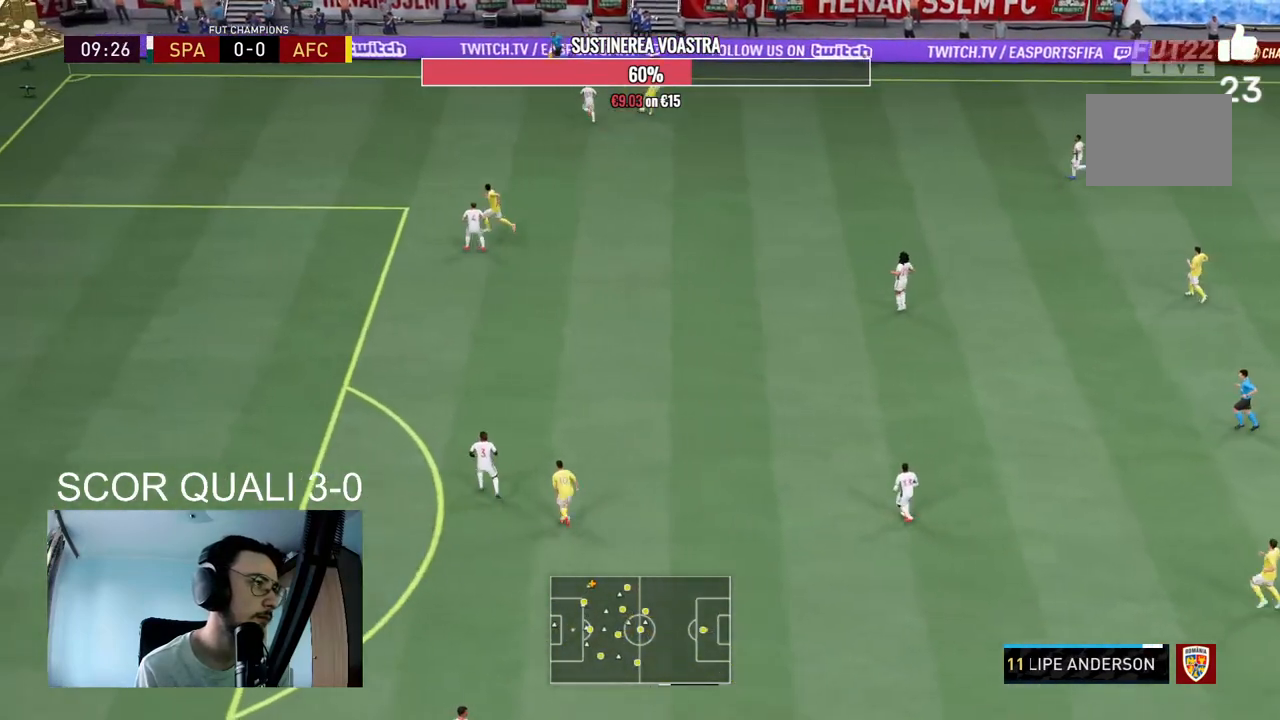
{"buttons": ["R2"], "left_stick": "down", "right_stick": "center", "events": [[167, "left_stick", "down"], [500, "R2", "down"]]}
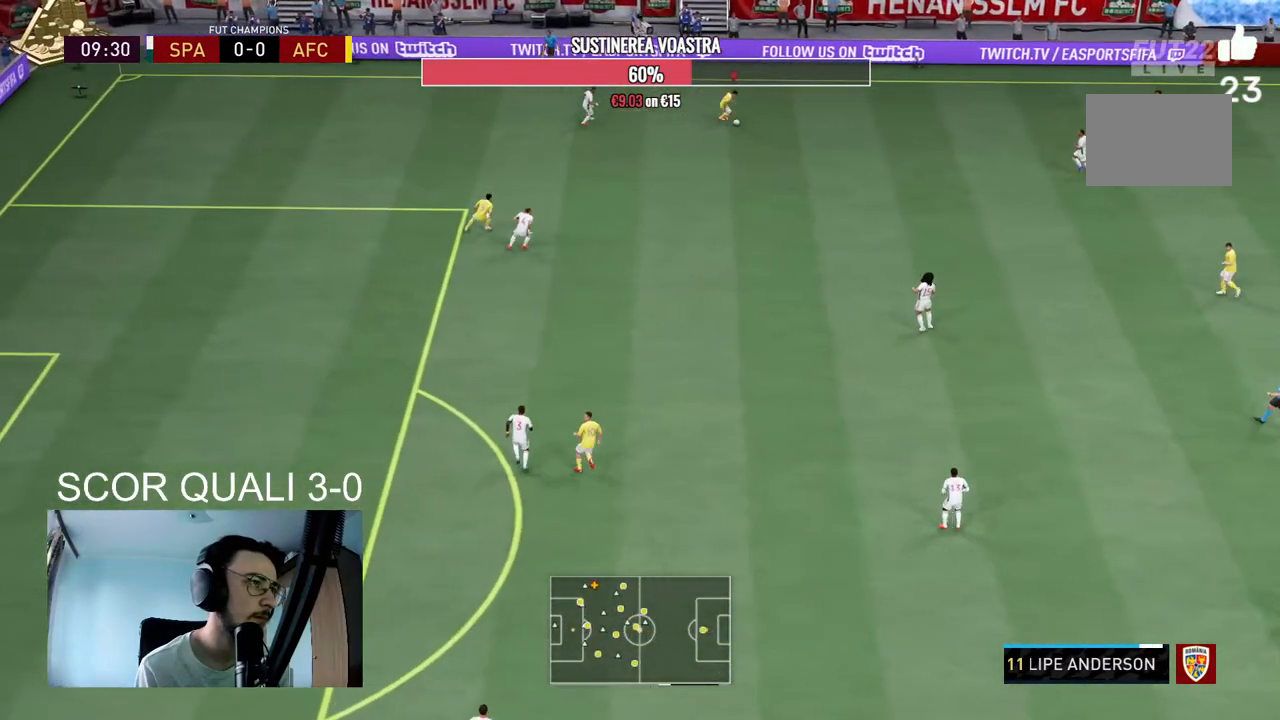
{"buttons": ["R2"], "left_stick": "down", "right_stick": "center", "events": []}
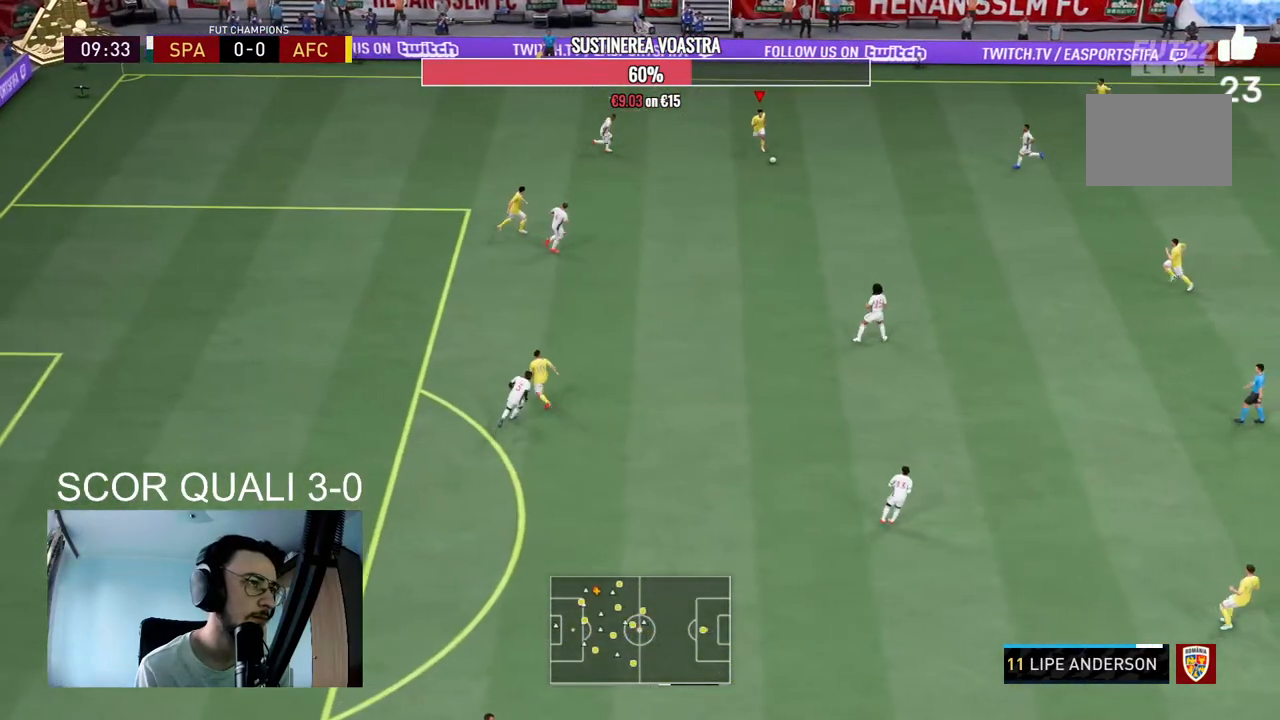
{"buttons": [], "left_stick": "down", "right_stick": "center", "events": [[433, "R2", "up"]]}
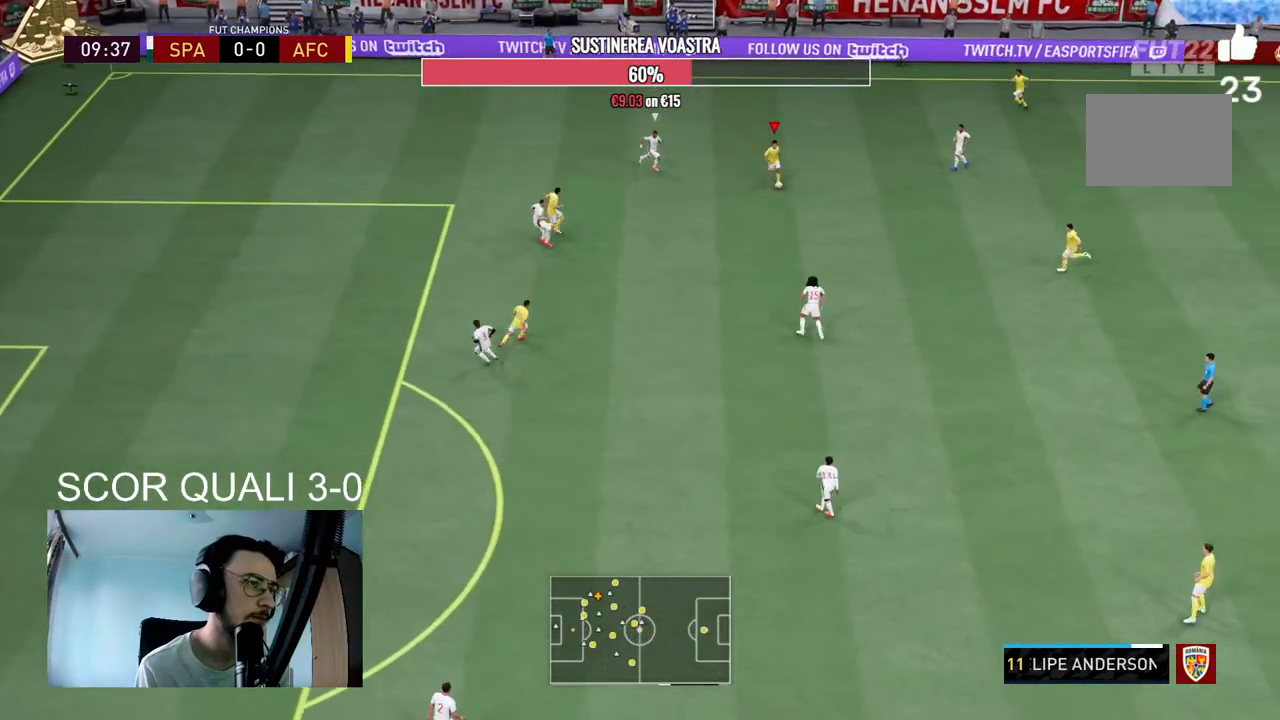
{"buttons": ["A"], "left_stick": "down", "right_stick": "center", "events": [[100, "right_stick", "right"], [233, "left_stick", "center"], [333, "right_stick", "center"], [400, "A", "down"], [433, "left_stick", "down"]]}
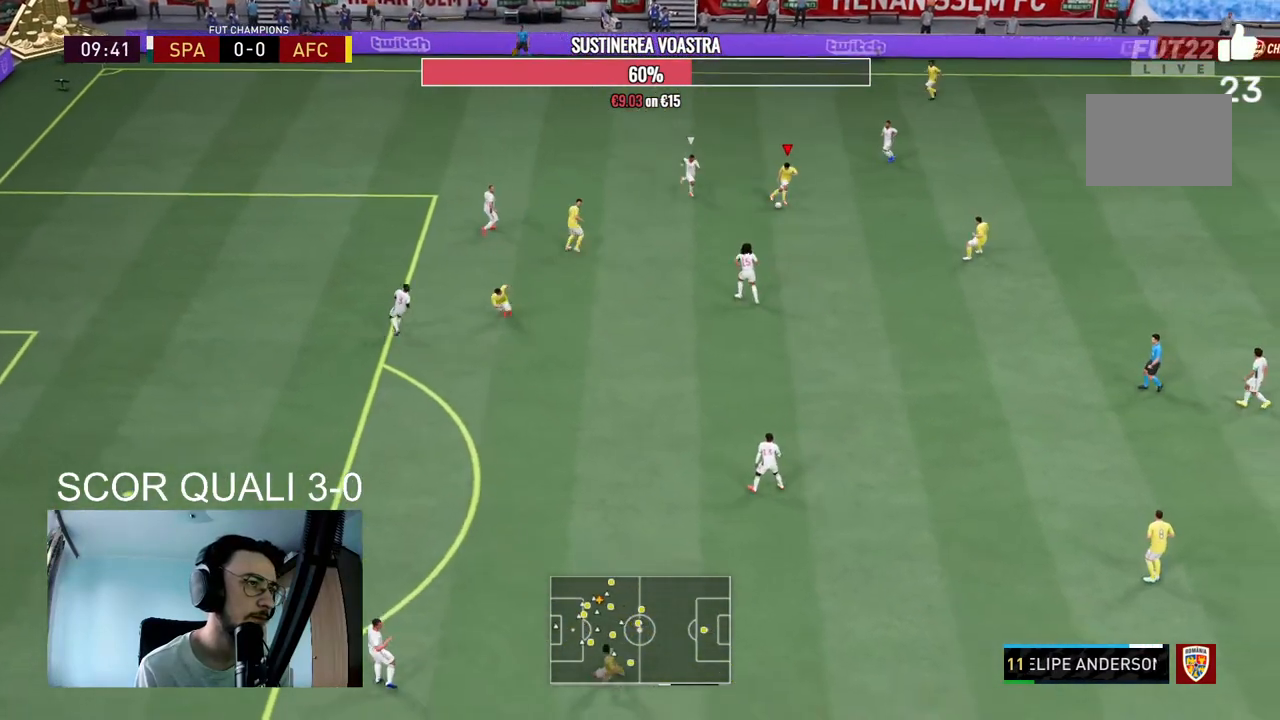
{"buttons": [], "left_stick": "down", "right_stick": "center", "events": [[67, "A", "up"]]}
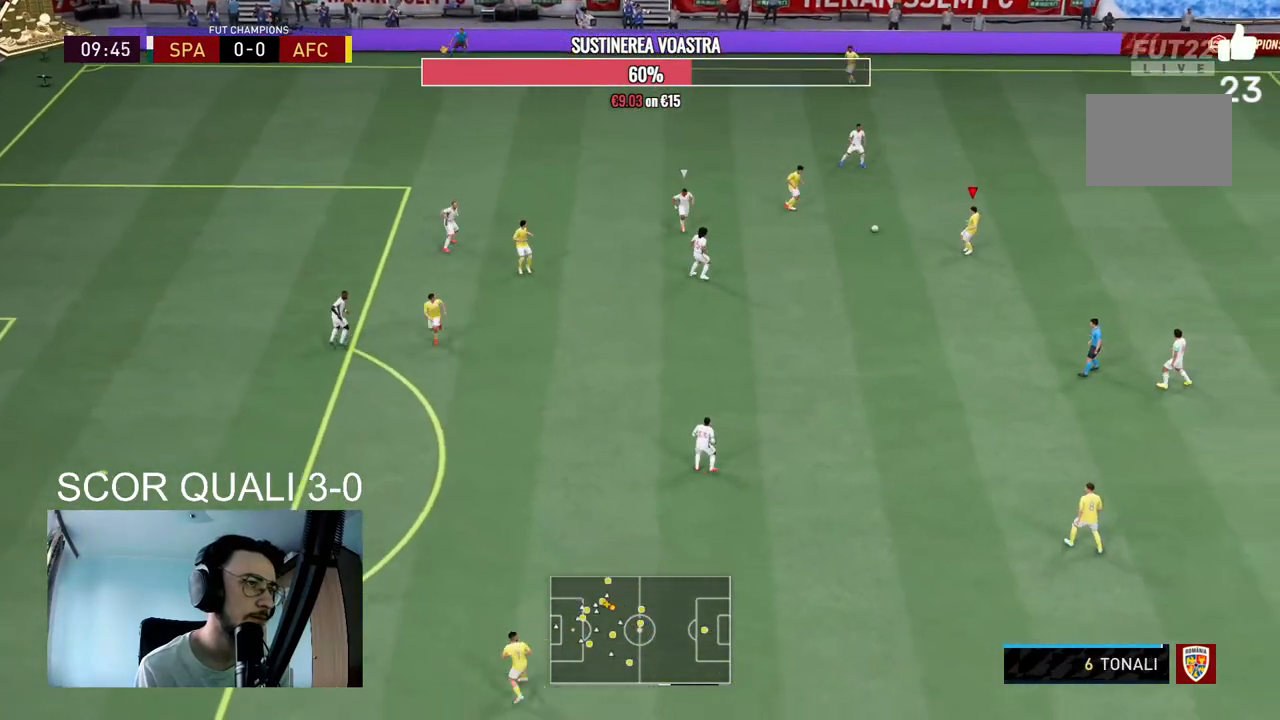
{"buttons": ["A"], "left_stick": "down", "right_stick": "center", "events": [[467, "A", "down"]]}
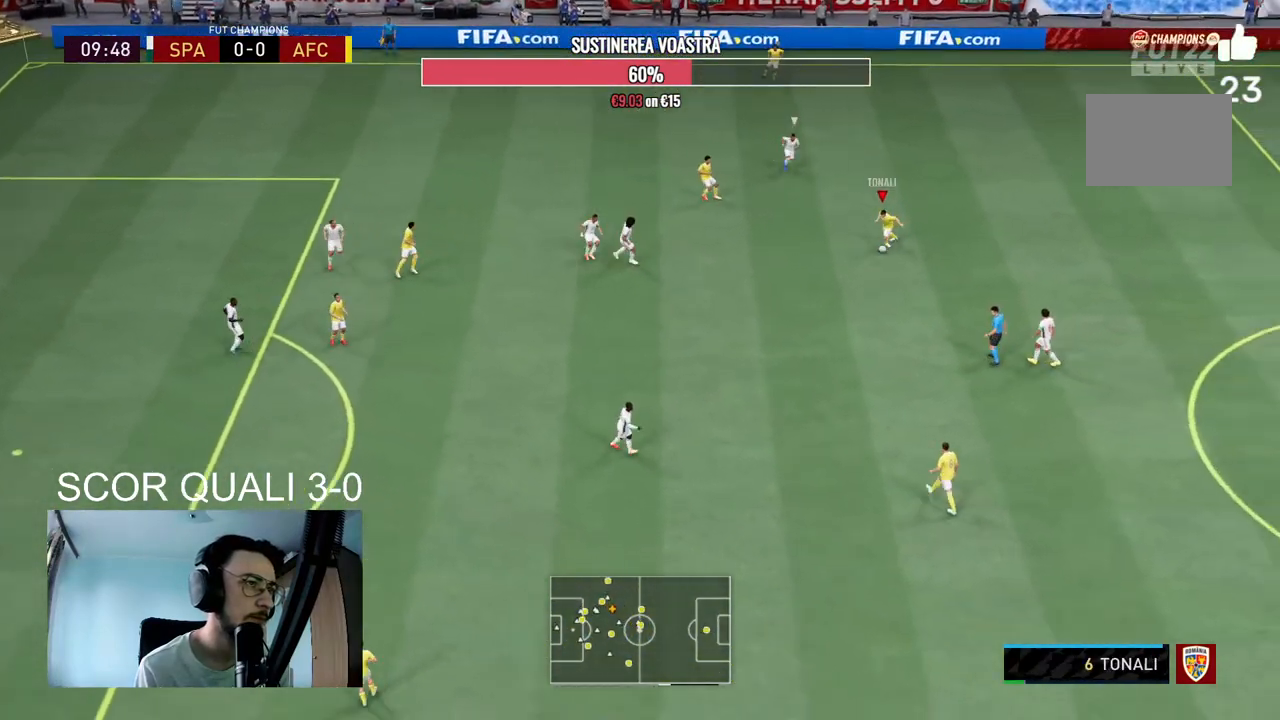
{"buttons": [], "left_stick": "center", "right_stick": "center", "events": [[133, "A", "up"], [400, "left_stick", "center"]]}
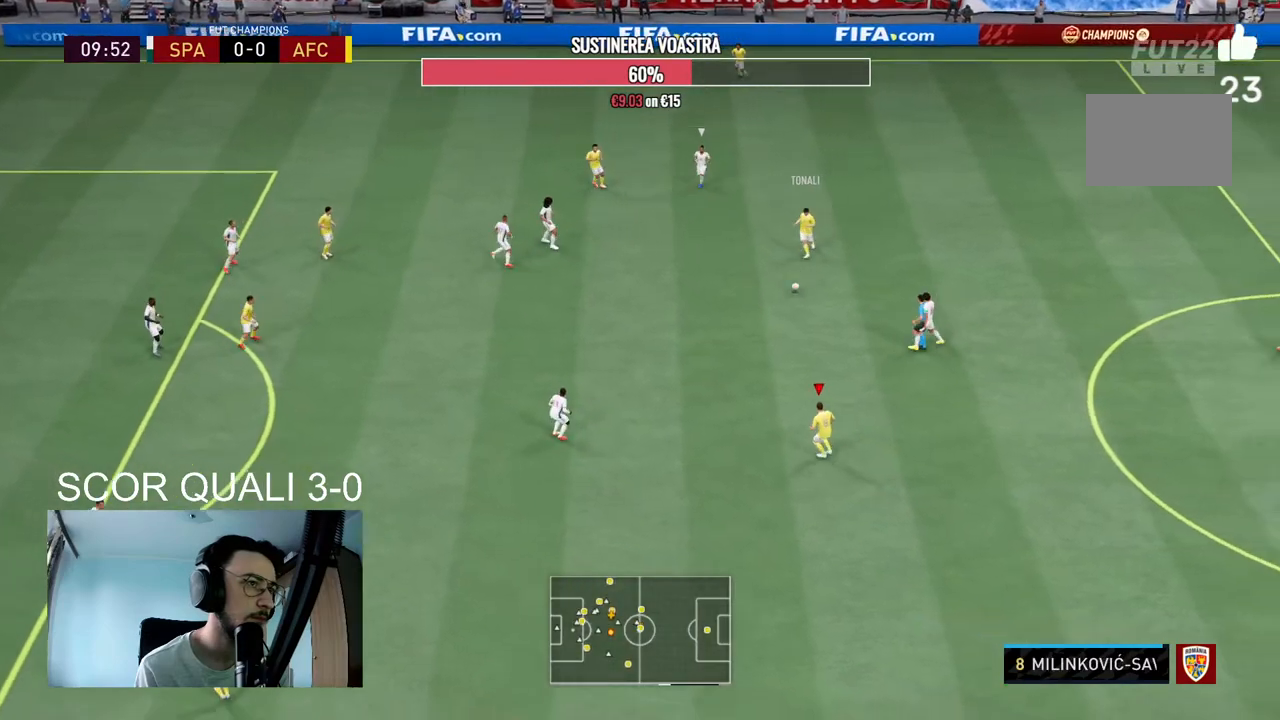
{"buttons": ["R2"], "left_stick": "down", "right_stick": "center", "events": [[167, "R2", "down"], [233, "left_stick", "down"]]}
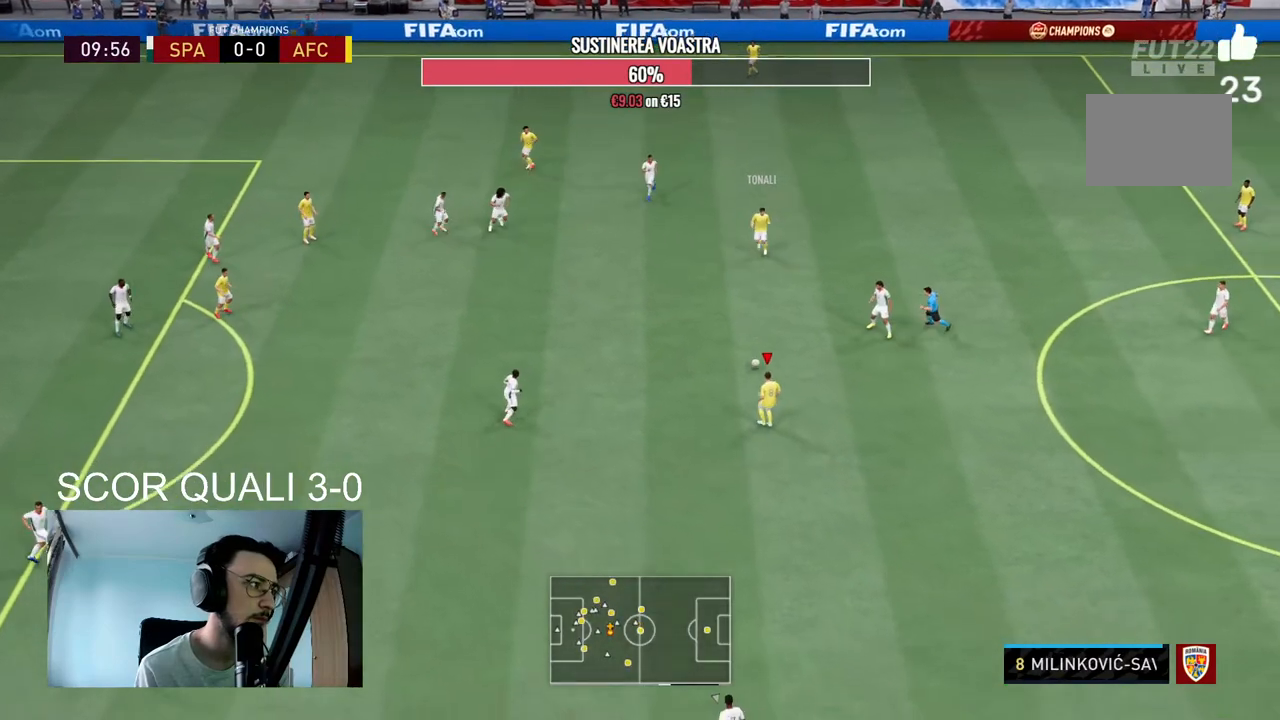
{"buttons": [], "left_stick": "down", "right_stick": "center", "events": [[33, "R2", "up"]]}
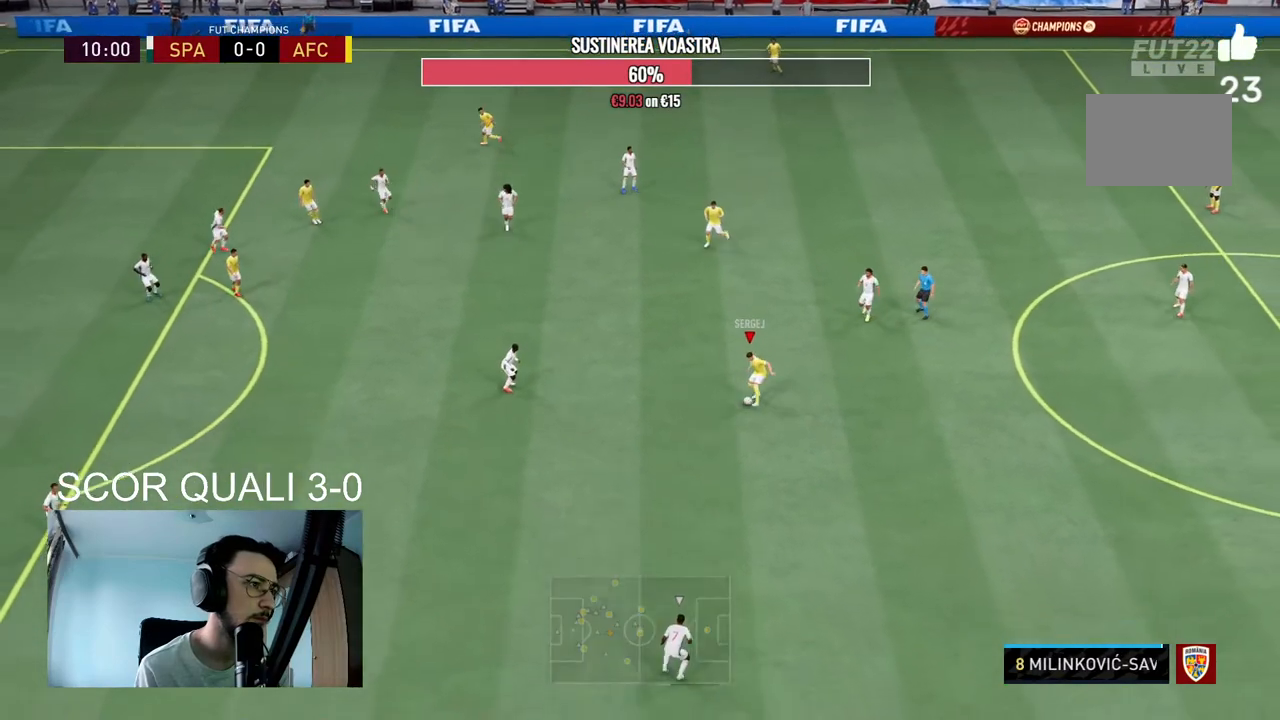
{"buttons": [], "left_stick": "down-left", "right_stick": "center", "events": [[67, "left_stick", "center"], [133, "left_stick", "up"], [500, "left_stick", "down-left"]]}
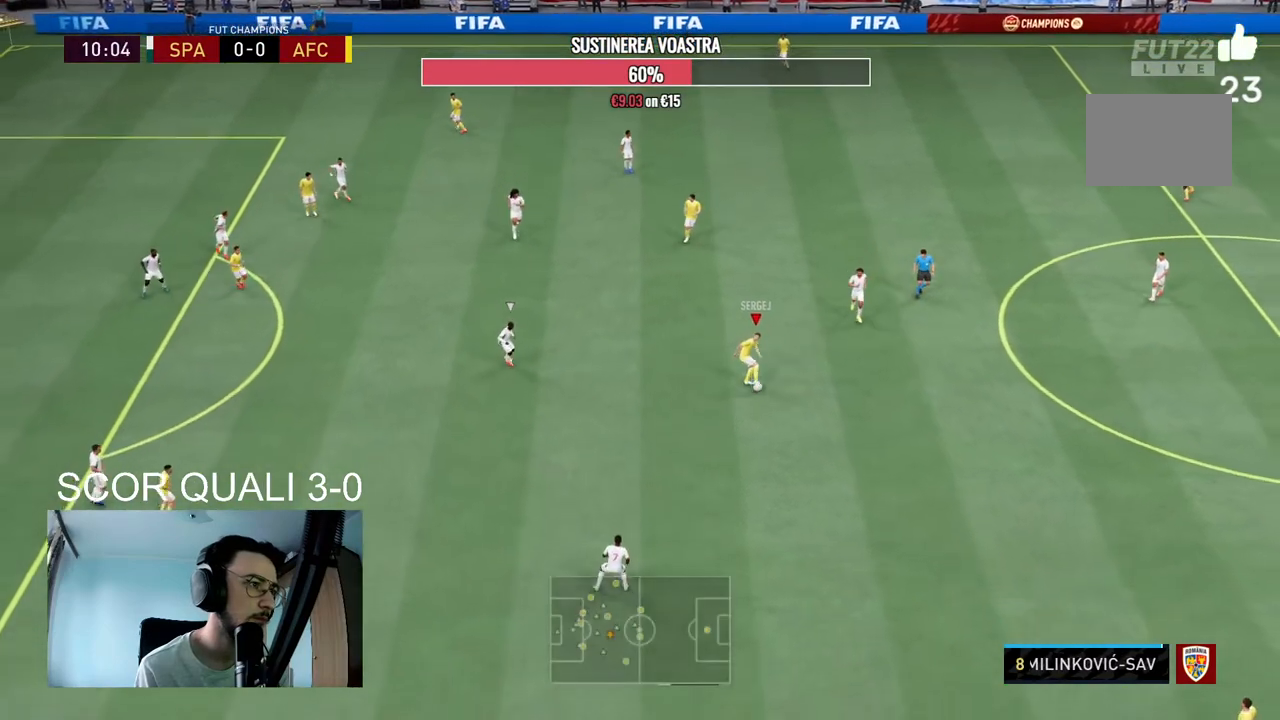
{"buttons": [], "left_stick": "down-left", "right_stick": "center", "events": [[267, "A", "down"], [367, "A", "up"]]}
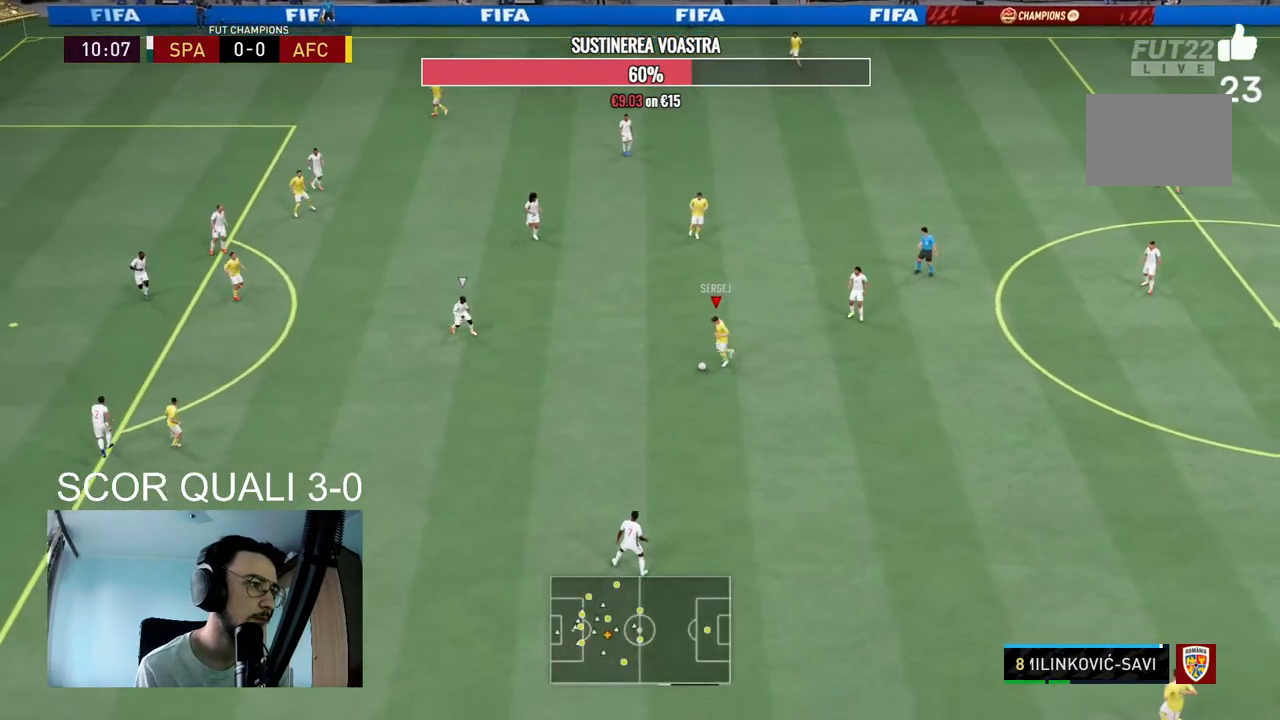
{"buttons": [], "left_stick": "center", "right_stick": "center", "events": [[367, "left_stick", "center"]]}
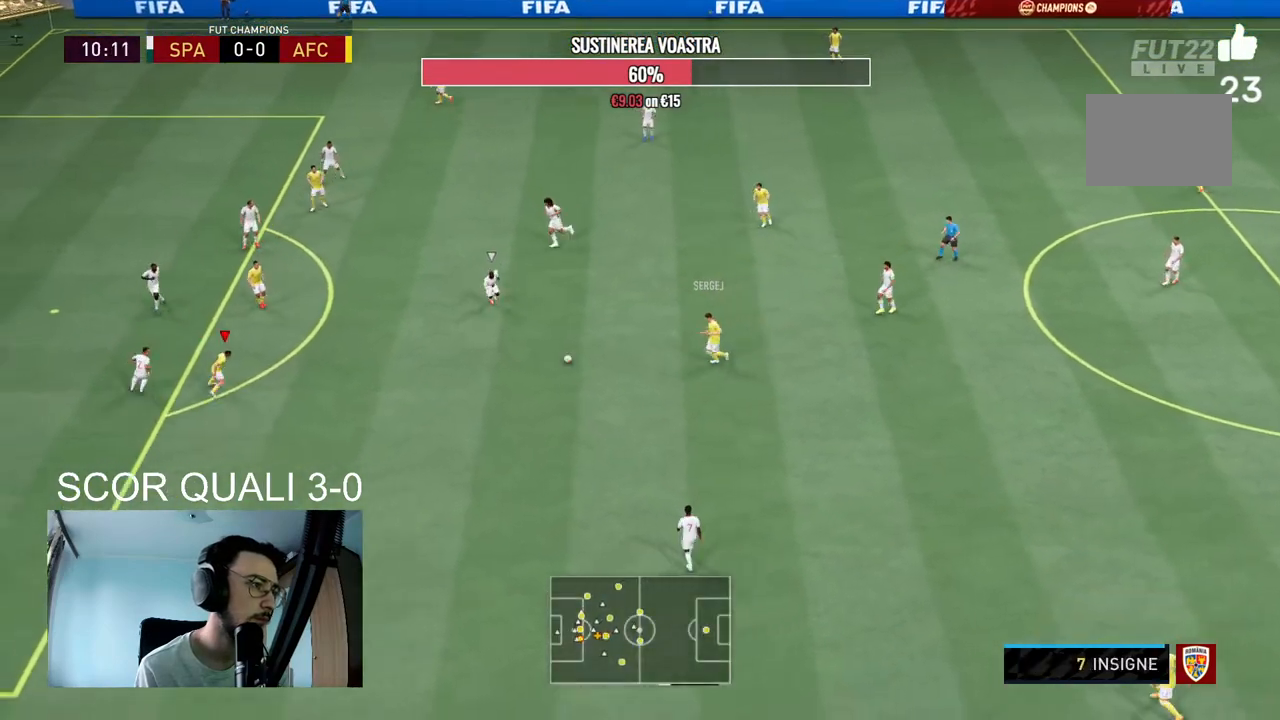
{"buttons": ["A"], "left_stick": "up", "right_stick": "center", "events": [[67, "R2", "down"], [267, "left_stick", "up"], [300, "R2", "up"], [433, "A", "down"]]}
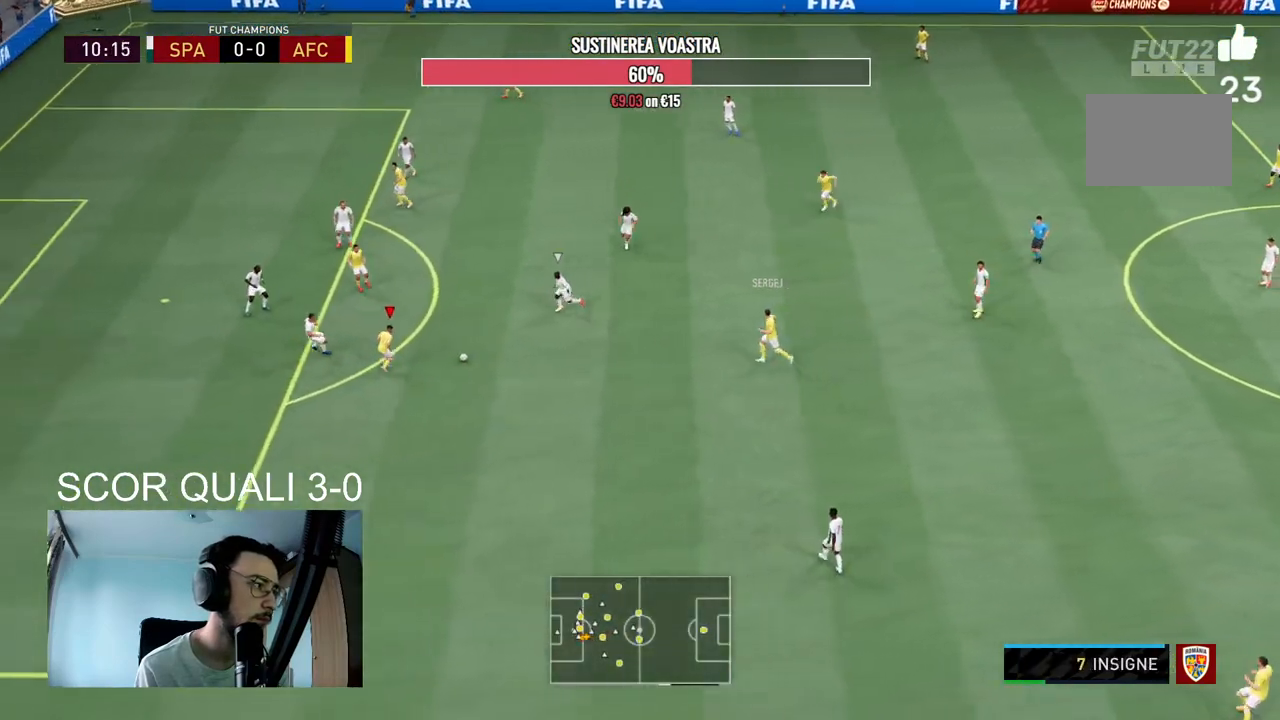
{"buttons": ["R2"], "left_stick": "center", "right_stick": "center", "events": [[100, "A", "up"], [300, "left_stick", "center"], [367, "R2", "down"]]}
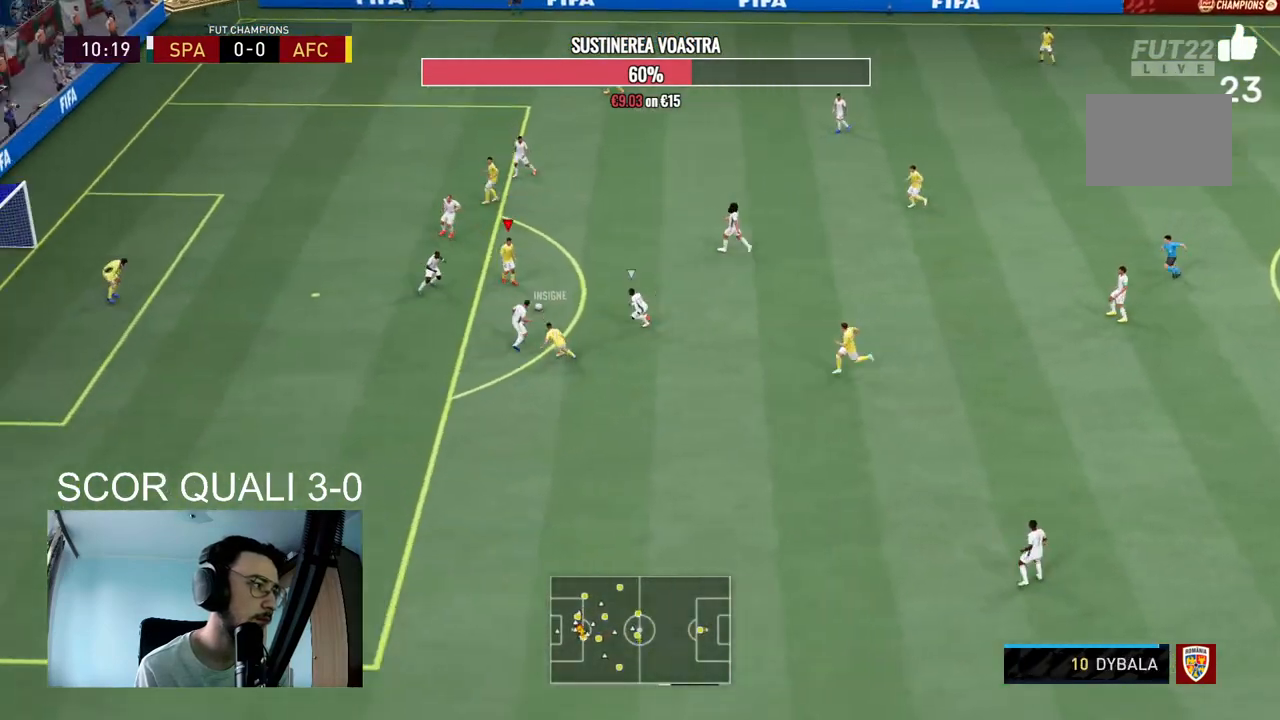
{"buttons": [], "left_stick": "center", "right_stick": "right", "events": [[67, "R2", "up"], [300, "left_stick", "down-left"], [400, "right_stick", "right"], [500, "left_stick", "center"]]}
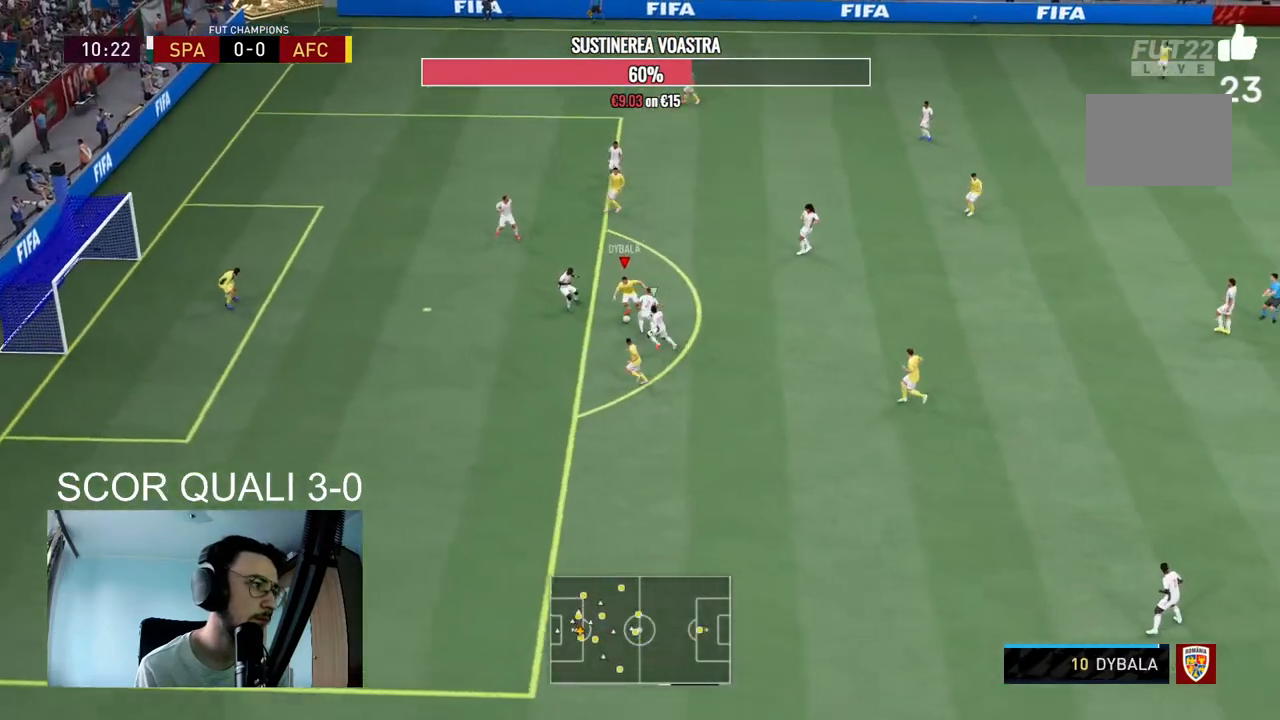
{"buttons": [], "left_stick": "left", "right_stick": "center", "events": [[33, "right_stick", "left"], [100, "right_stick", "center"], [167, "left_stick", "down-left"], [333, "A", "down"], [333, "left_stick", "left"], [467, "A", "up"]]}
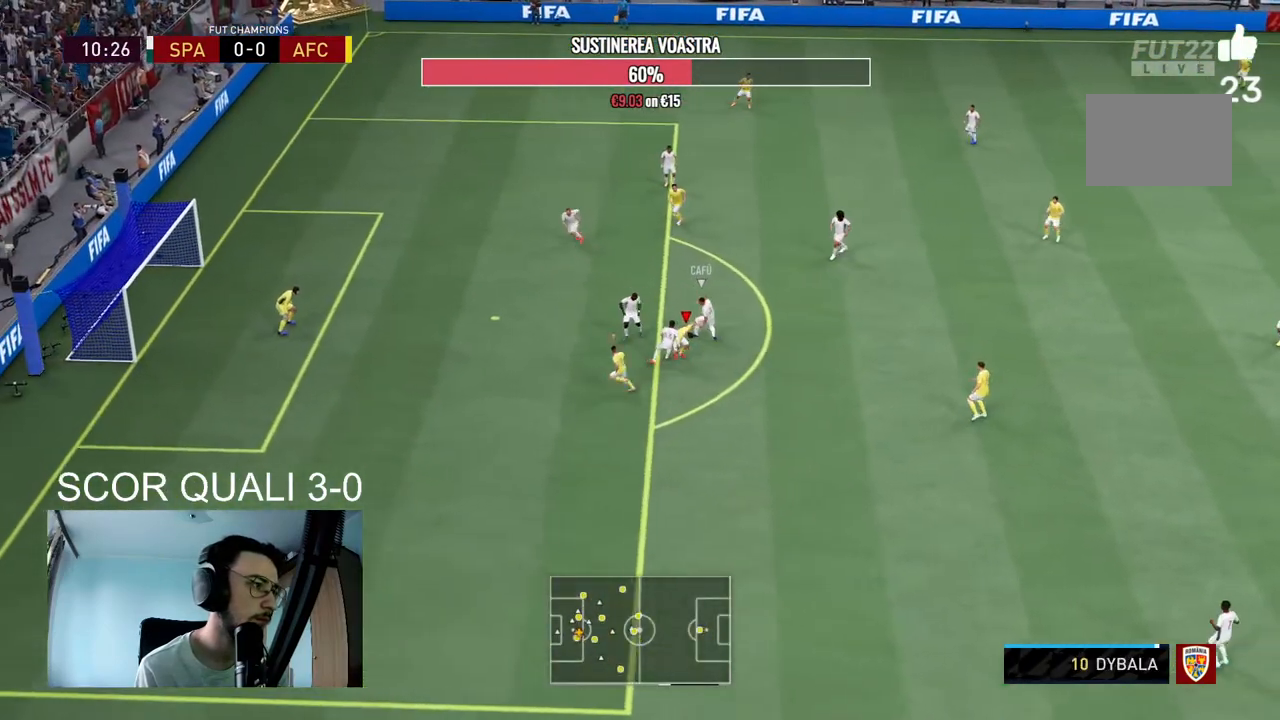
{"buttons": ["R2"], "left_stick": "up", "right_stick": "center", "events": [[167, "left_stick", "up-left"], [367, "left_stick", "up"], [433, "R2", "down"]]}
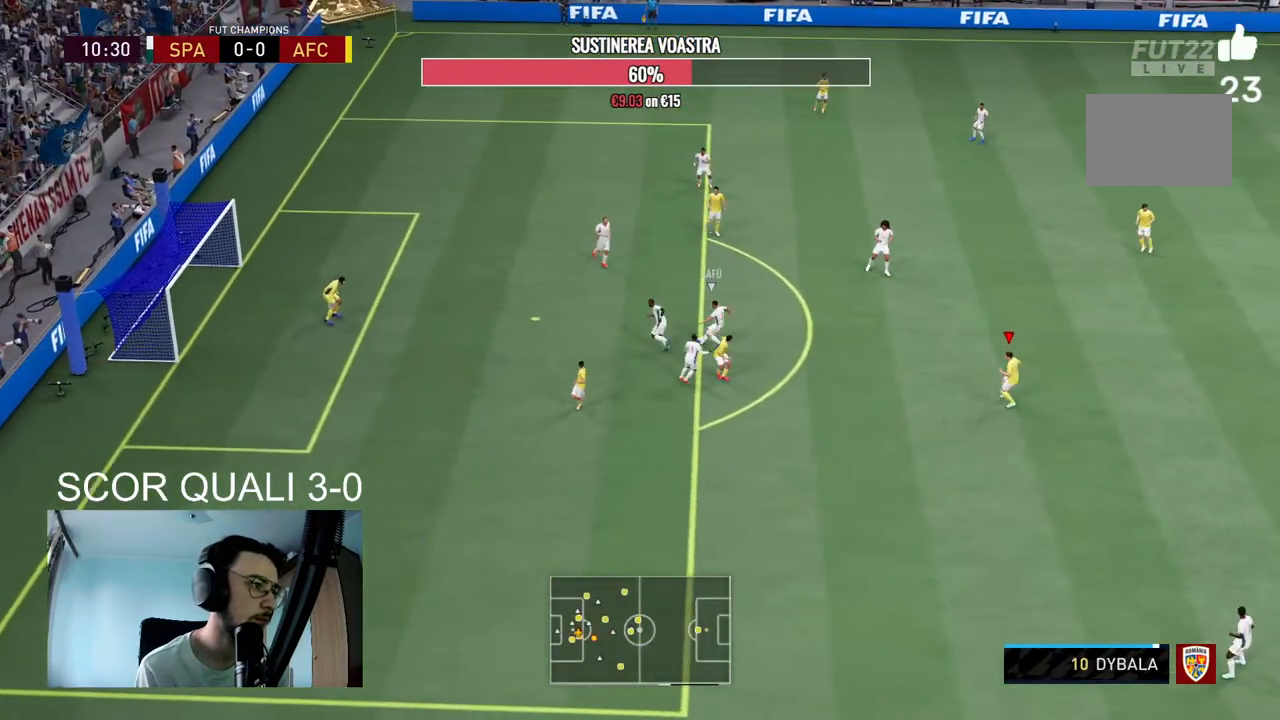
{"buttons": ["L2", "R2"], "left_stick": "up", "right_stick": "center", "events": [[167, "L2", "down"]]}
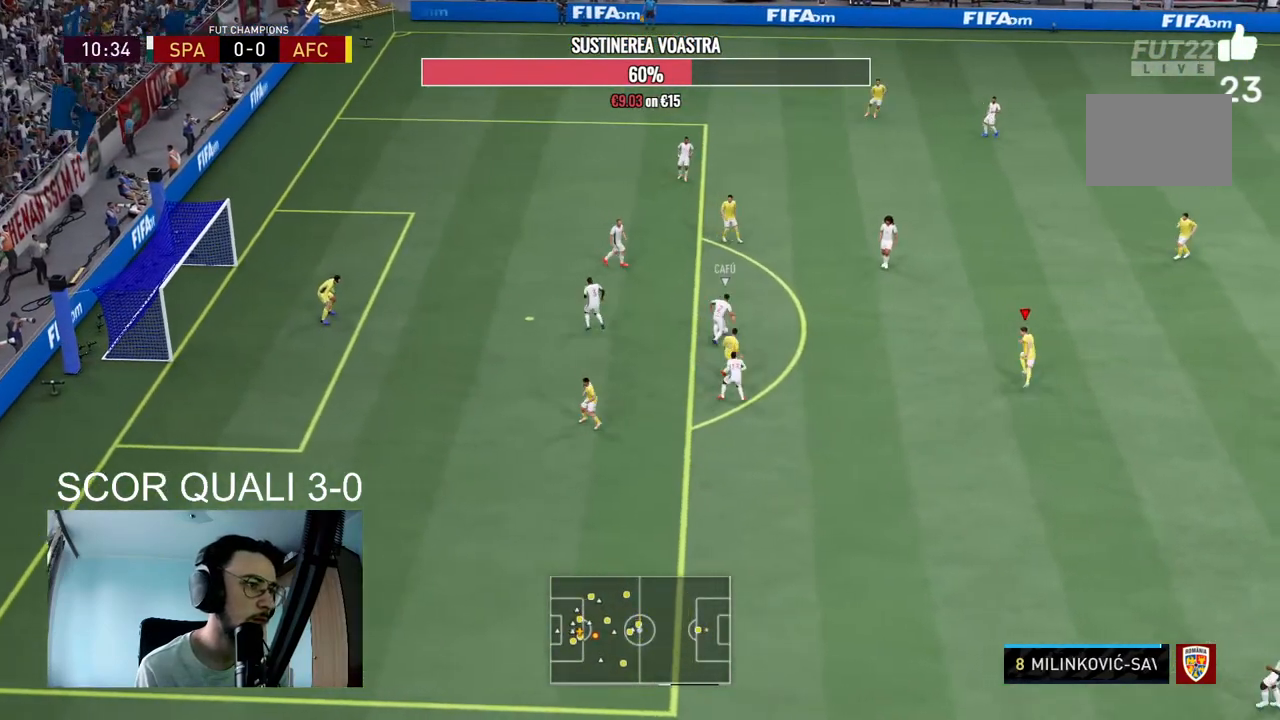
{"buttons": ["L2", "R2"], "left_stick": "up-left", "right_stick": "center", "events": [[33, "right_stick", "up-right"], [133, "right_stick", "center"], [167, "left_stick", "up-left"]]}
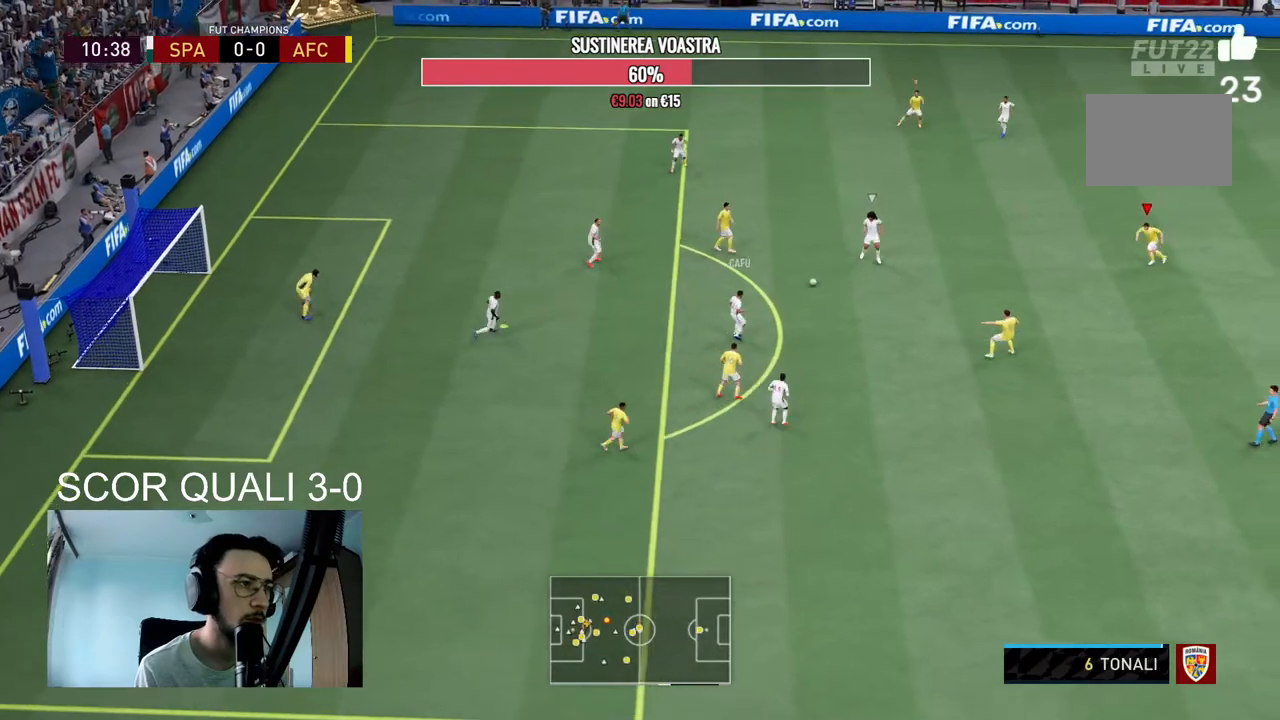
{"buttons": ["L2", "R2"], "left_stick": "up-left", "right_stick": "center", "events": []}